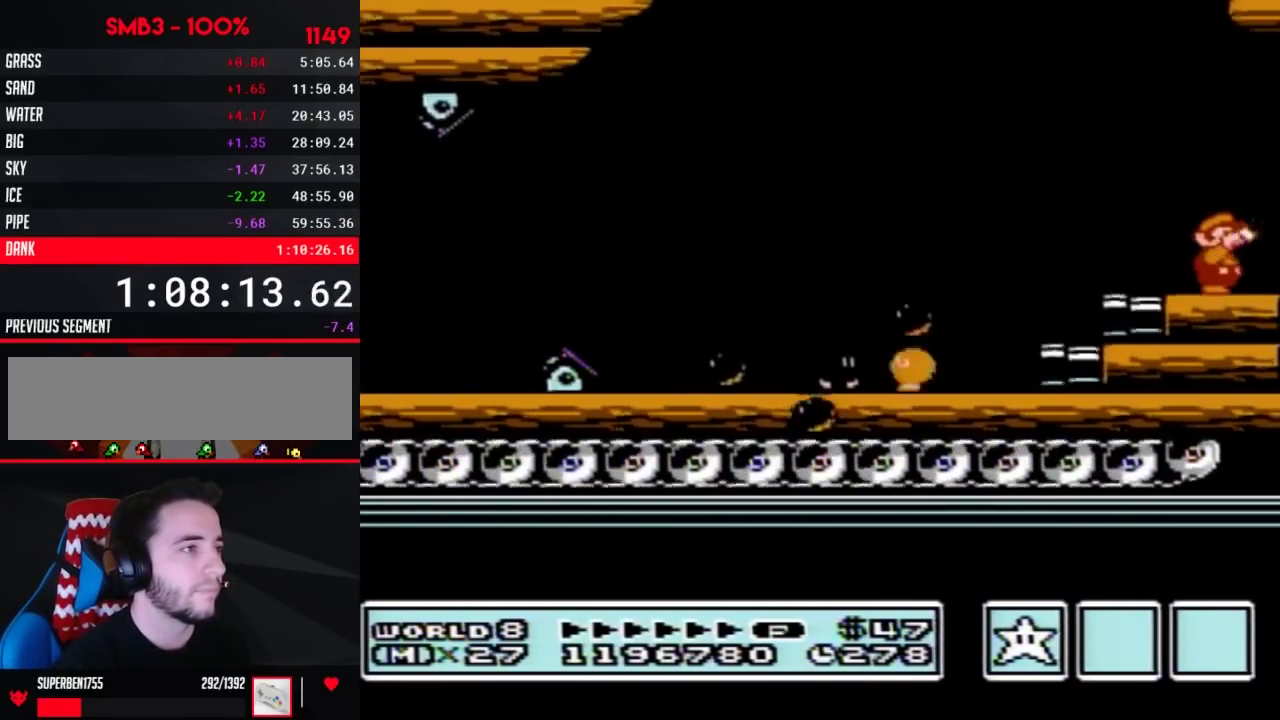
Gameplay with a controller (Nintendo layout); each line is a JSON object with the inputs held at the frame after it. "events" lists button and stick changes between this image and that frame as [ms after this image, input, new state], when the widget could be followed in between. Not read: L3 R3.
{"buttons": [], "events": [[17, "DPAD_RIGHT", "down"], [50, "A", "up"], [150, "B", "down"], [200, "B", "up"], [267, "B", "down"], [333, "B", "up"], [400, "B", "down"], [433, "DPAD_RIGHT", "up"], [483, "B", "up"]]}
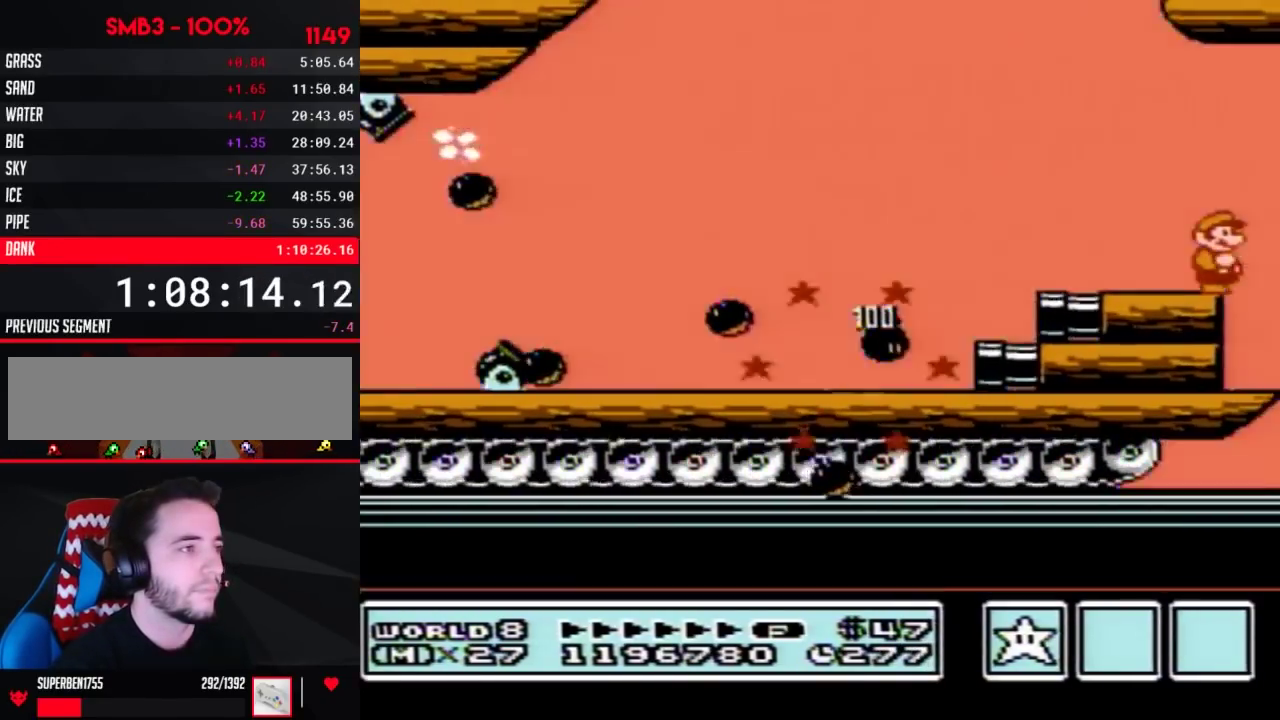
{"buttons": ["DPAD_RIGHT"], "events": [[50, "DPAD_RIGHT", "down"], [83, "B", "down"], [200, "B", "up"], [250, "B", "down"], [250, "DPAD_RIGHT", "up"], [300, "DPAD_RIGHT", "down"], [333, "B", "up"], [433, "B", "down"], [483, "B", "up"]]}
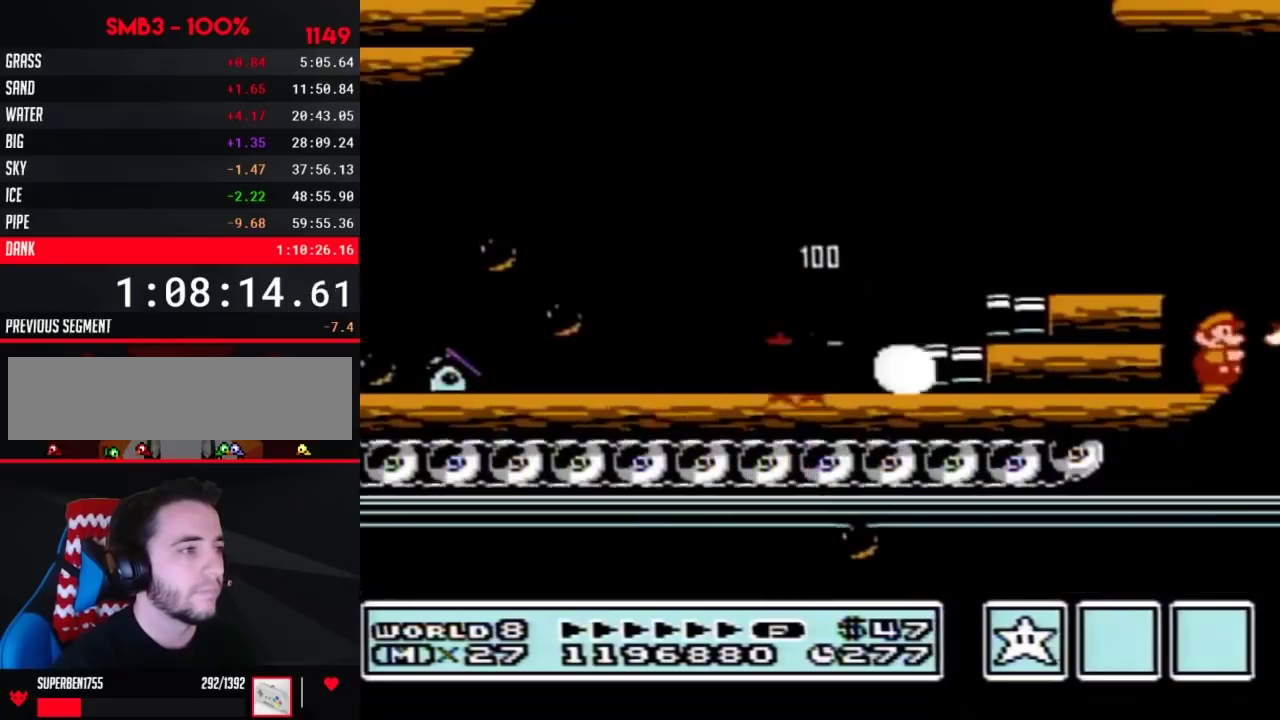
{"buttons": ["DPAD_RIGHT"], "events": [[200, "B", "down"], [267, "B", "up"], [367, "B", "down"], [433, "B", "up"]]}
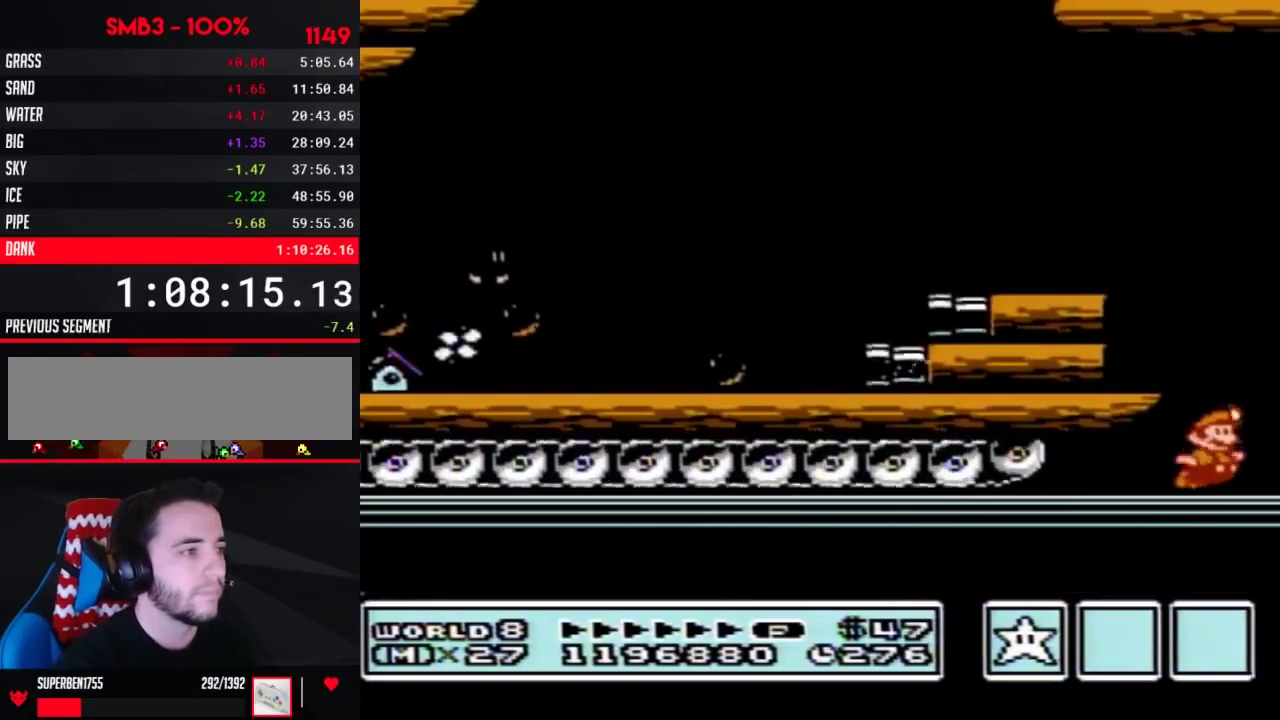
{"buttons": ["B", "DPAD_RIGHT"], "events": [[17, "B", "down"], [17, "DPAD_RIGHT", "up"], [117, "DPAD_RIGHT", "down"]]}
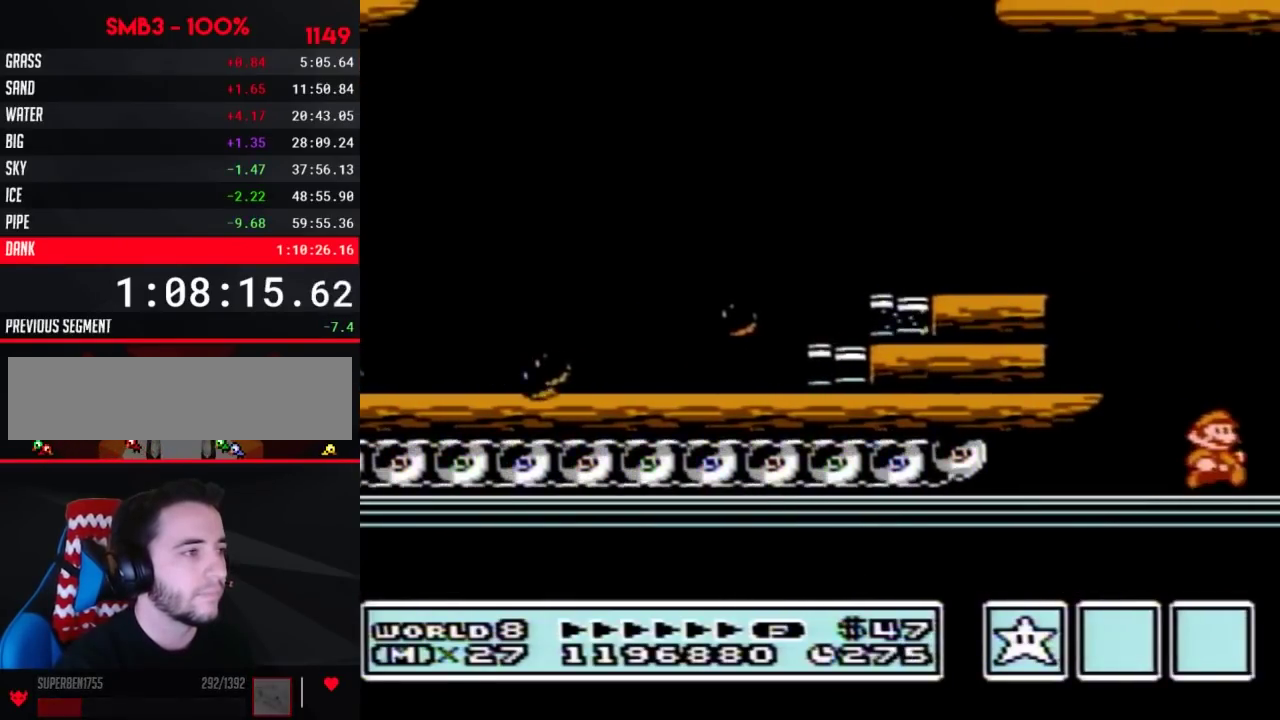
{"buttons": ["A", "B"], "events": [[400, "A", "down"], [433, "DPAD_RIGHT", "up"]]}
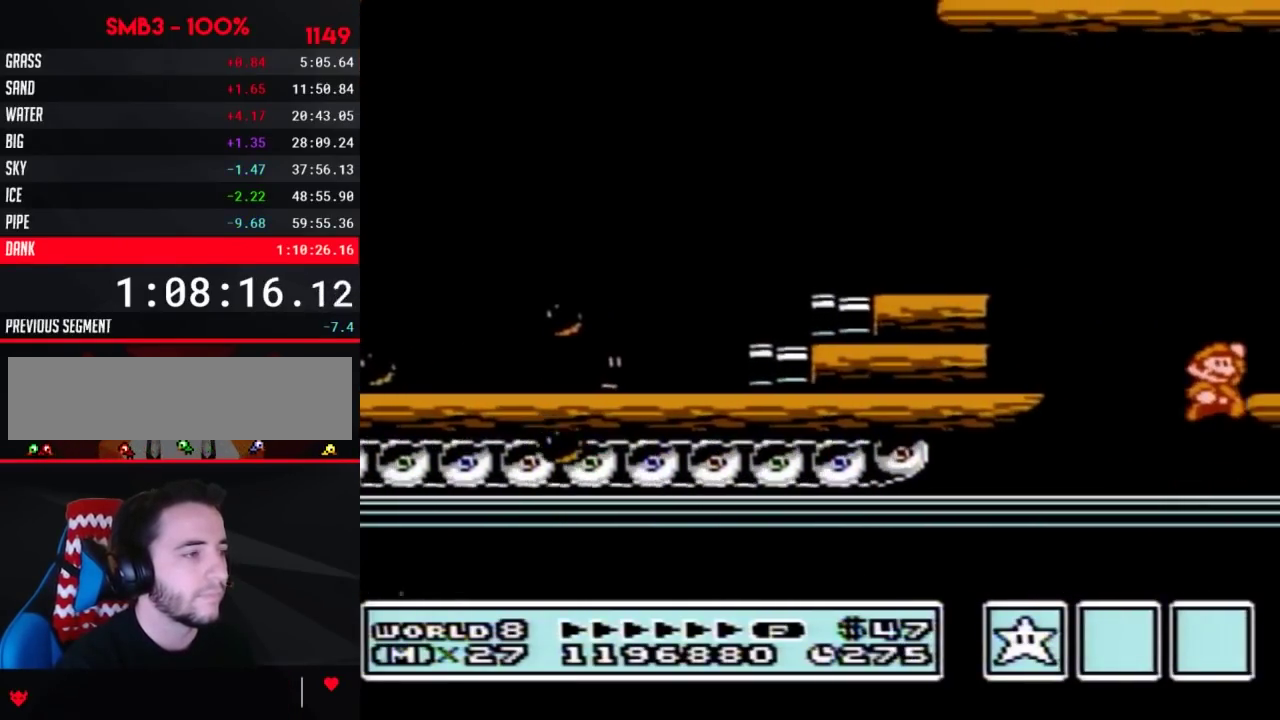
{"buttons": ["DPAD_RIGHT"], "events": [[50, "DPAD_RIGHT", "down"], [83, "A", "up"], [117, "B", "up"], [233, "B", "down"], [267, "DPAD_RIGHT", "up"], [333, "B", "up"], [367, "DPAD_RIGHT", "down"]]}
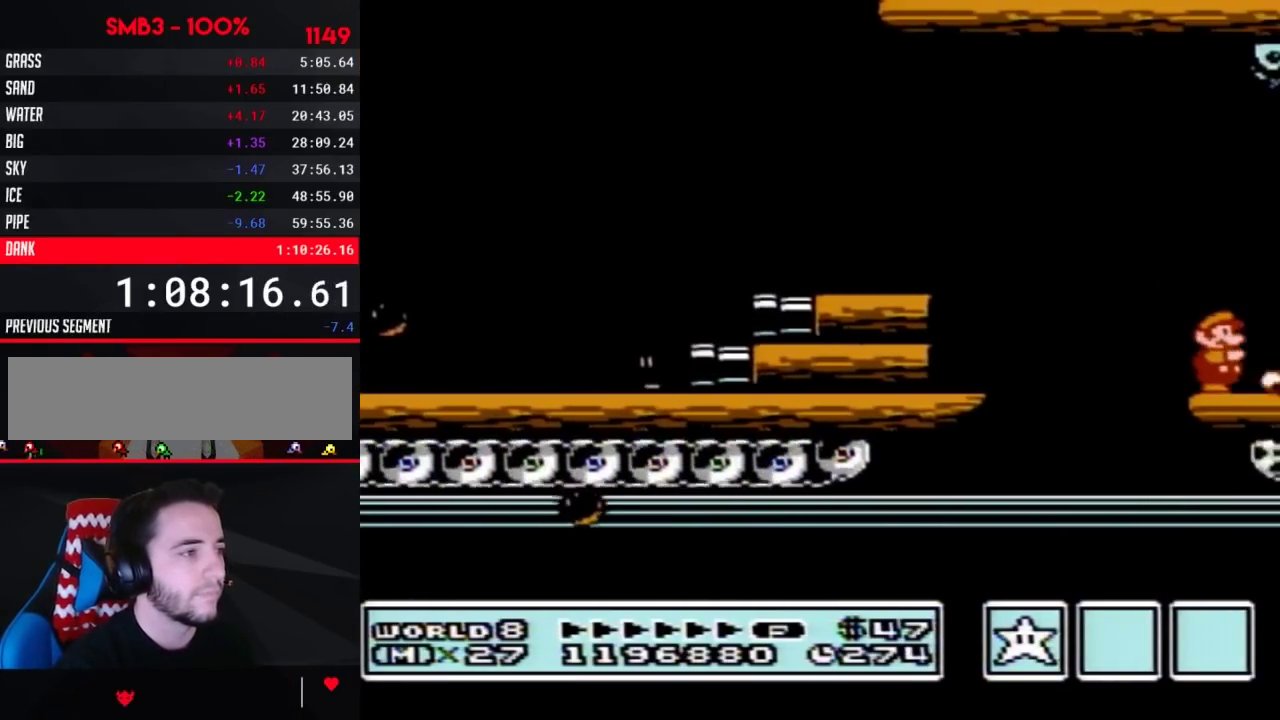
{"buttons": ["DPAD_RIGHT"], "events": [[83, "B", "down"], [150, "B", "up"], [250, "B", "down"], [300, "B", "up"], [400, "B", "down"], [467, "B", "up"]]}
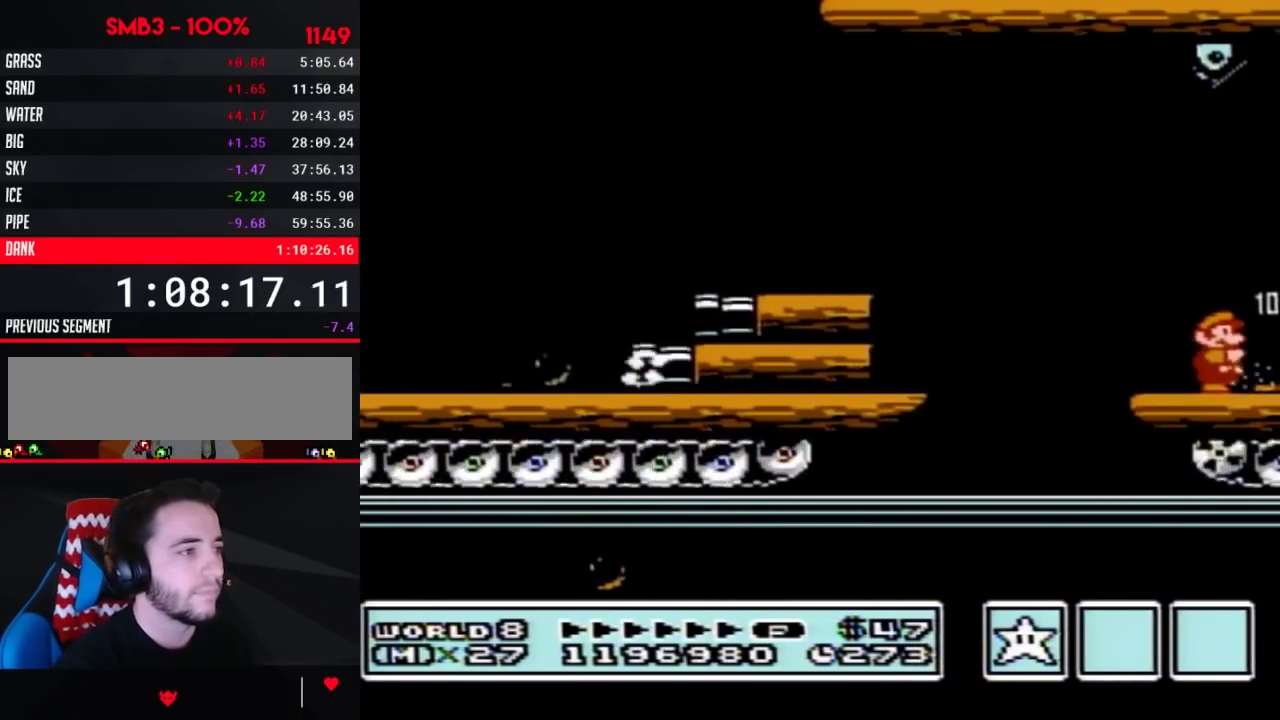
{"buttons": ["DPAD_RIGHT"], "events": [[50, "B", "down"], [117, "B", "up"], [217, "B", "down"], [267, "B", "up"], [367, "B", "down"], [433, "B", "up"]]}
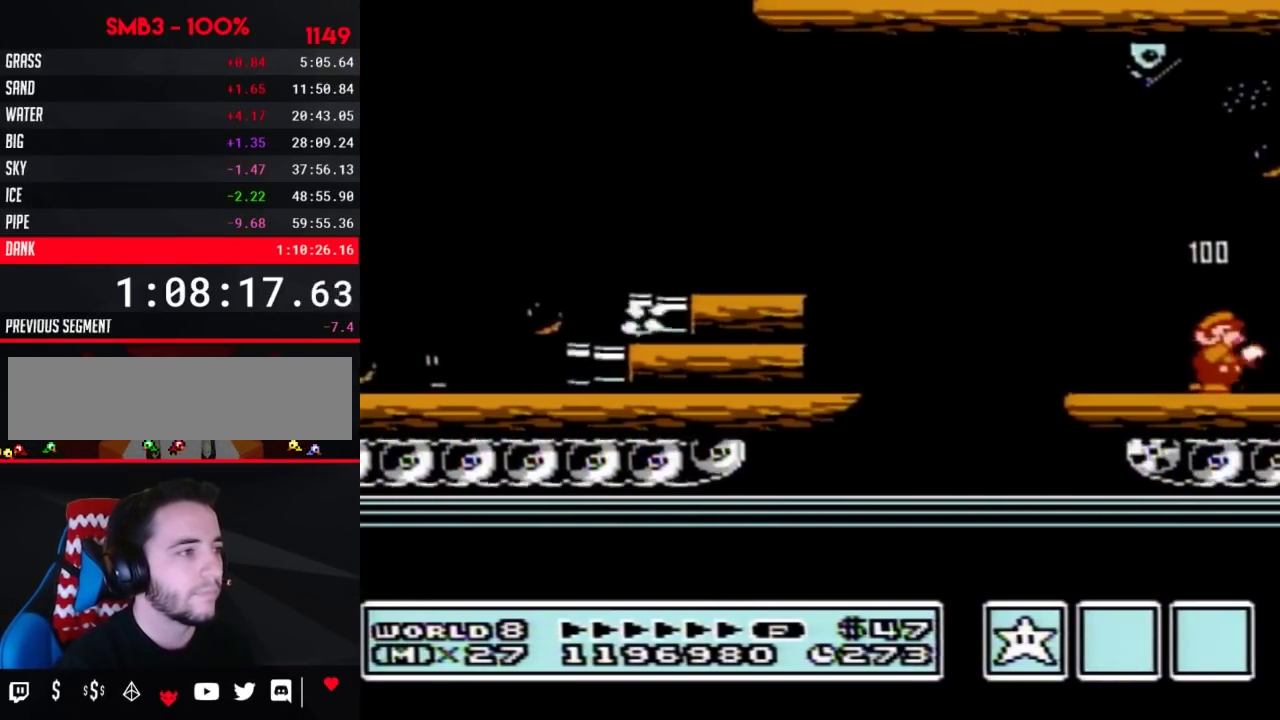
{"buttons": ["B", "DPAD_RIGHT"], "events": [[17, "B", "down"], [83, "B", "up"], [183, "B", "down"], [233, "B", "up"], [333, "B", "down"], [400, "B", "up"], [450, "B", "down"]]}
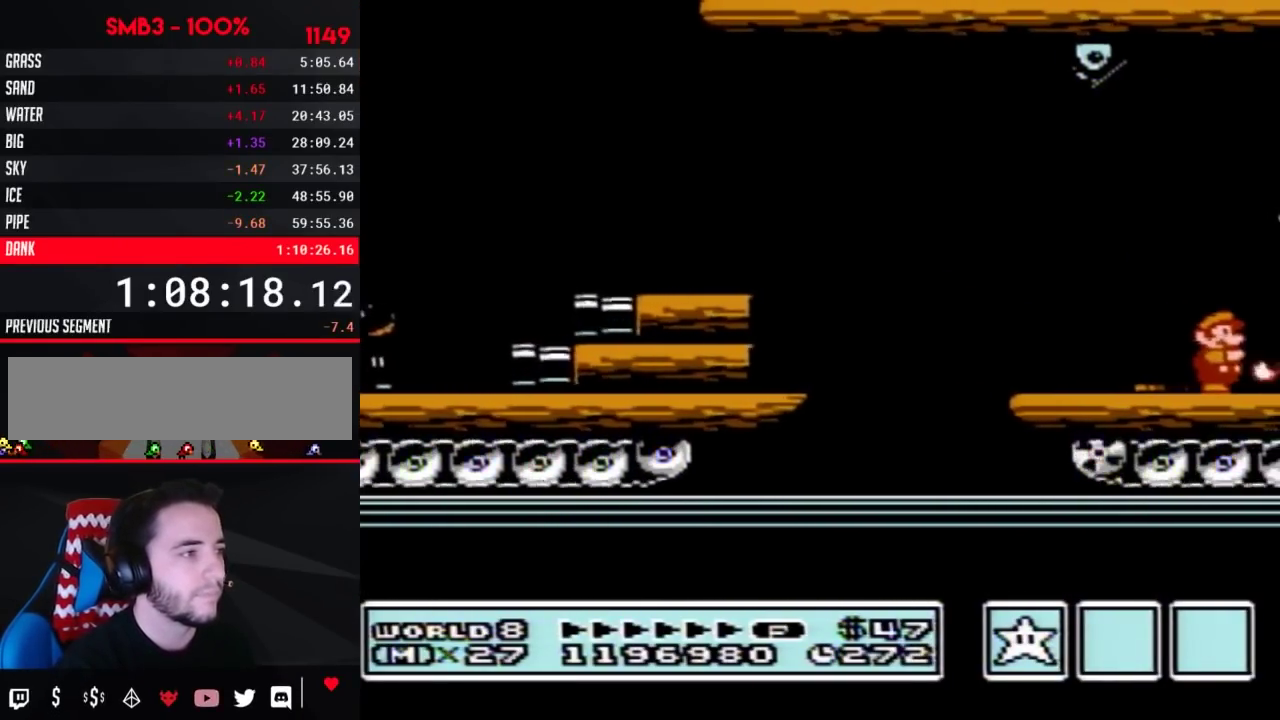
{"buttons": ["DPAD_RIGHT"], "events": [[50, "B", "up"], [117, "B", "down"], [217, "B", "up"], [300, "B", "down"], [367, "B", "up"], [433, "B", "down"], [483, "B", "up"]]}
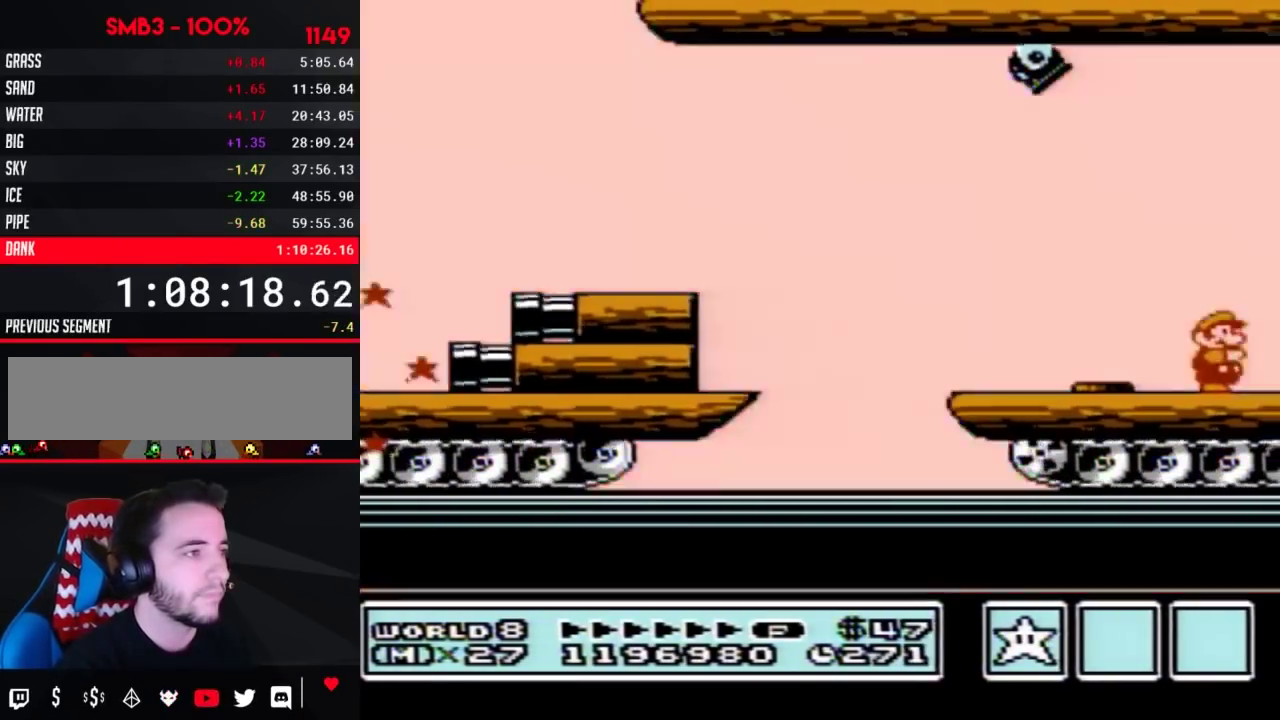
{"buttons": ["DPAD_RIGHT"], "events": [[83, "B", "down"], [150, "B", "up"], [233, "B", "down"], [300, "B", "up"], [400, "B", "down"], [467, "B", "up"]]}
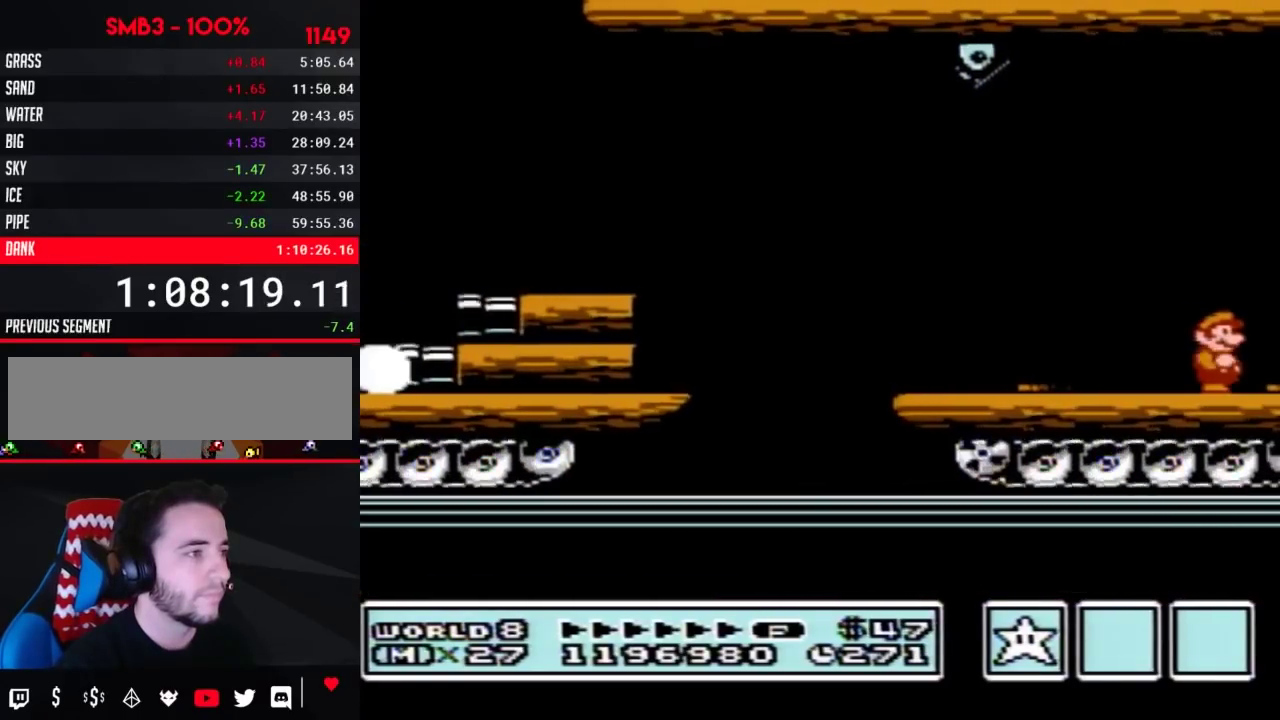
{"buttons": ["B", "DPAD_RIGHT"], "events": [[50, "B", "down"], [117, "B", "up"], [200, "B", "down"], [267, "B", "up"], [367, "B", "down"], [433, "B", "up"], [483, "B", "down"]]}
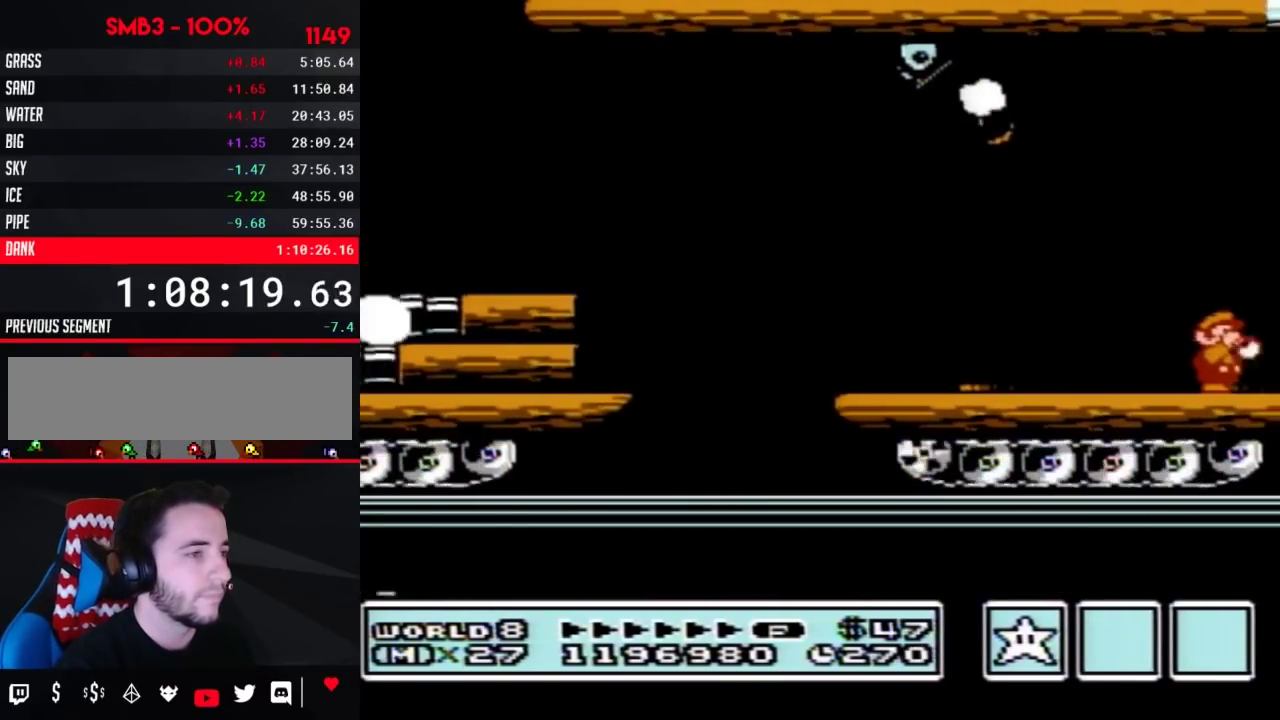
{"buttons": ["B", "DPAD_RIGHT"], "events": [[50, "B", "up"], [183, "B", "down"], [233, "B", "up"], [333, "B", "down"], [400, "B", "up"], [467, "B", "down"]]}
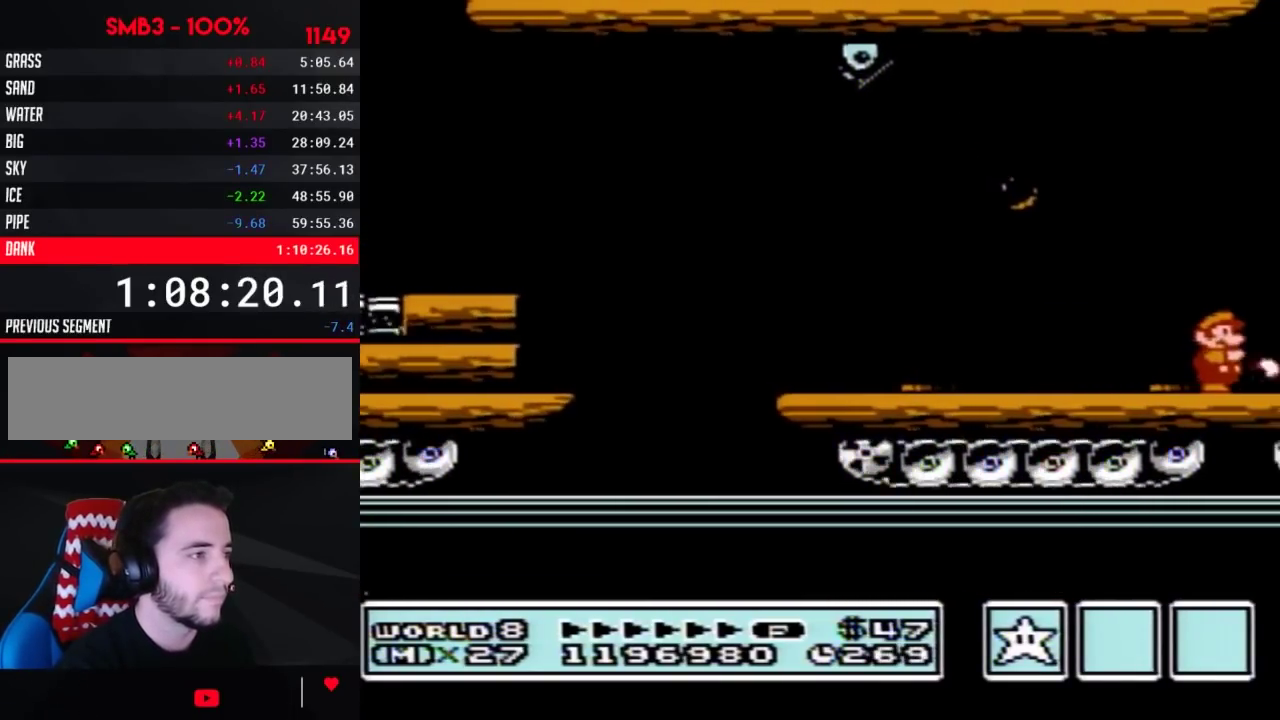
{"buttons": ["B", "DPAD_RIGHT"], "events": [[50, "B", "up"], [150, "B", "down"], [200, "B", "up"], [267, "B", "down"], [367, "B", "up"], [467, "B", "down"]]}
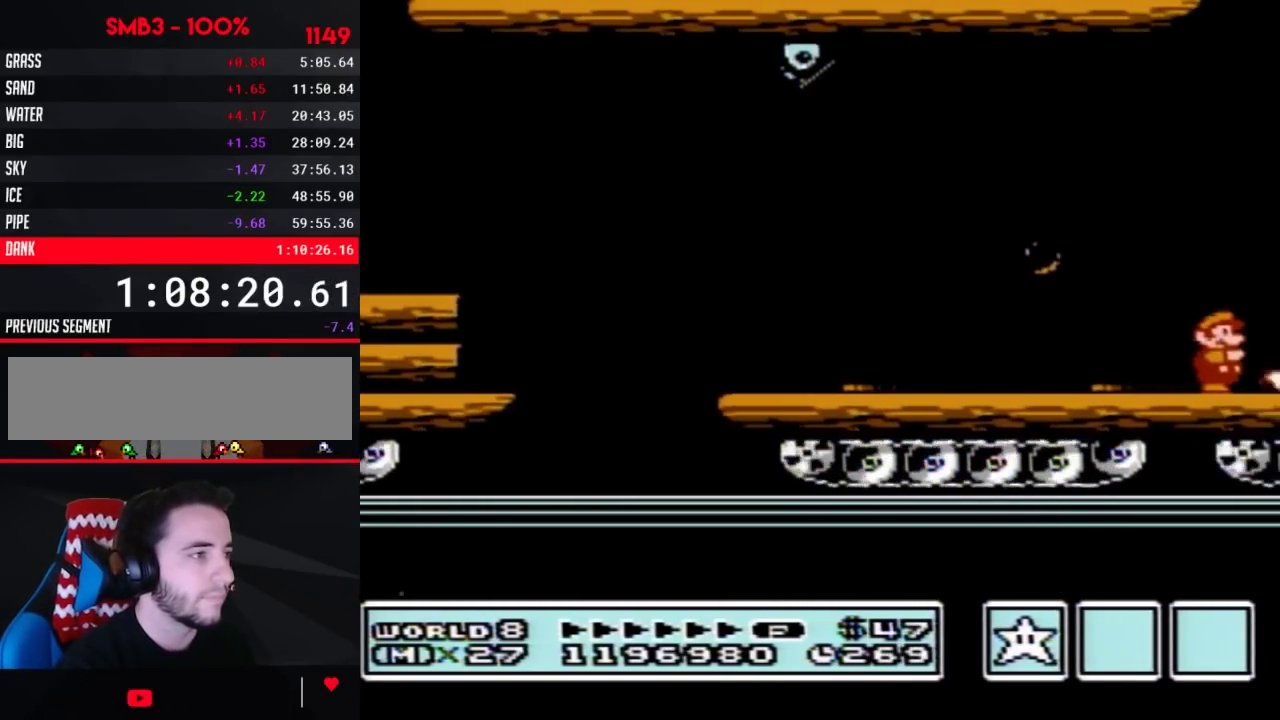
{"buttons": ["DPAD_RIGHT"], "events": [[17, "B", "up"], [117, "B", "down"], [183, "B", "up"], [267, "B", "down"], [333, "B", "up"], [433, "B", "down"], [483, "B", "up"]]}
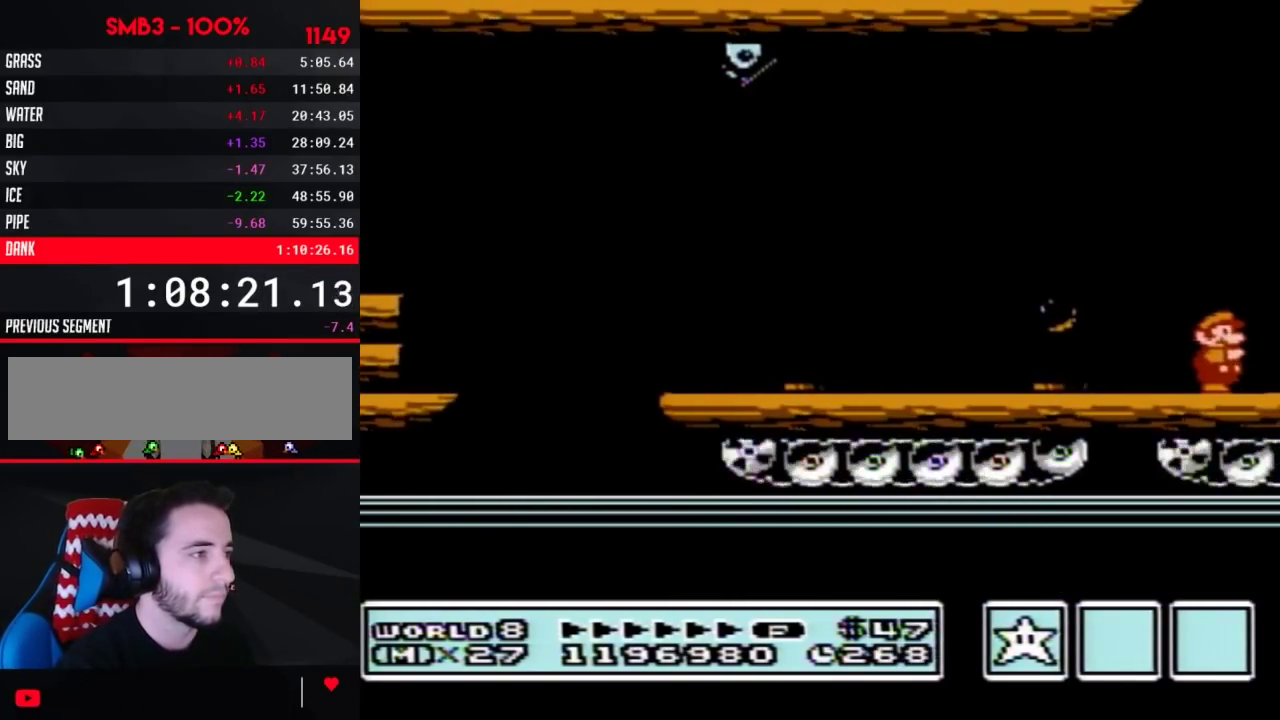
{"buttons": ["DPAD_RIGHT"], "events": [[83, "B", "down"], [183, "B", "up"], [233, "B", "down"], [333, "B", "up"], [433, "B", "down"], [483, "B", "up"]]}
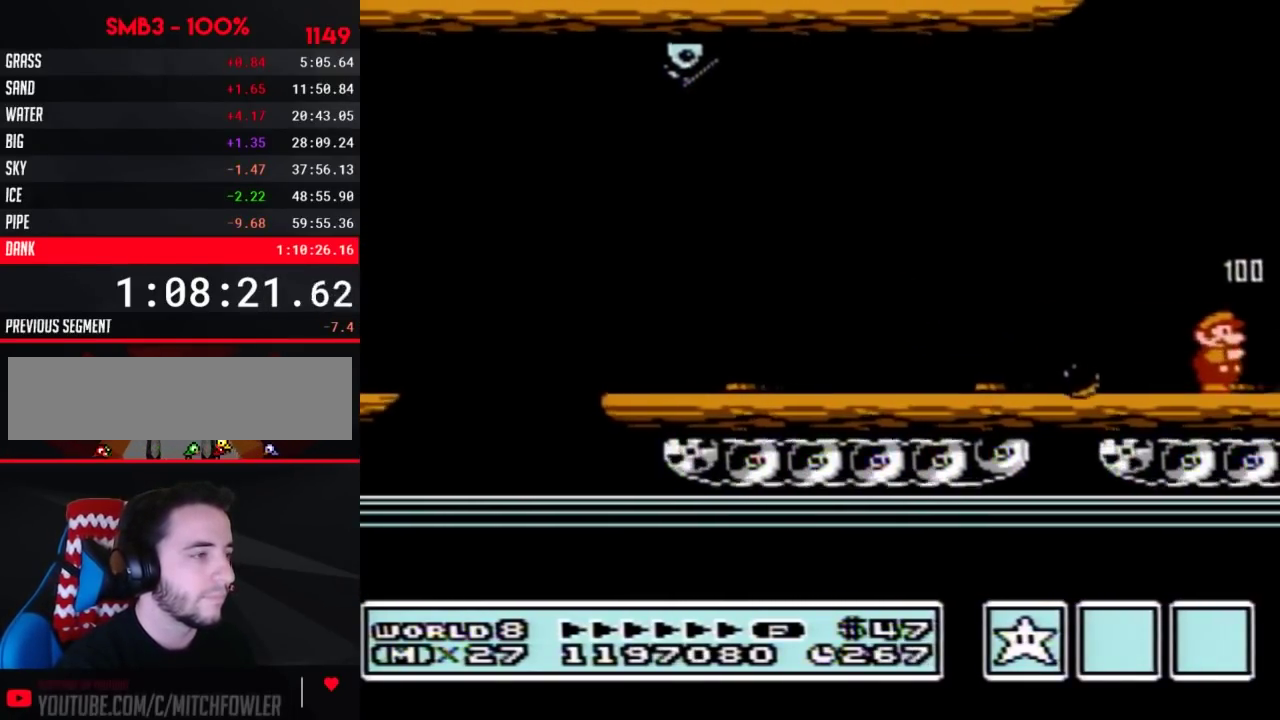
{"buttons": ["DPAD_RIGHT"], "events": [[50, "B", "down"], [150, "B", "up"], [217, "B", "down"], [267, "B", "up"], [367, "B", "down"], [467, "B", "up"]]}
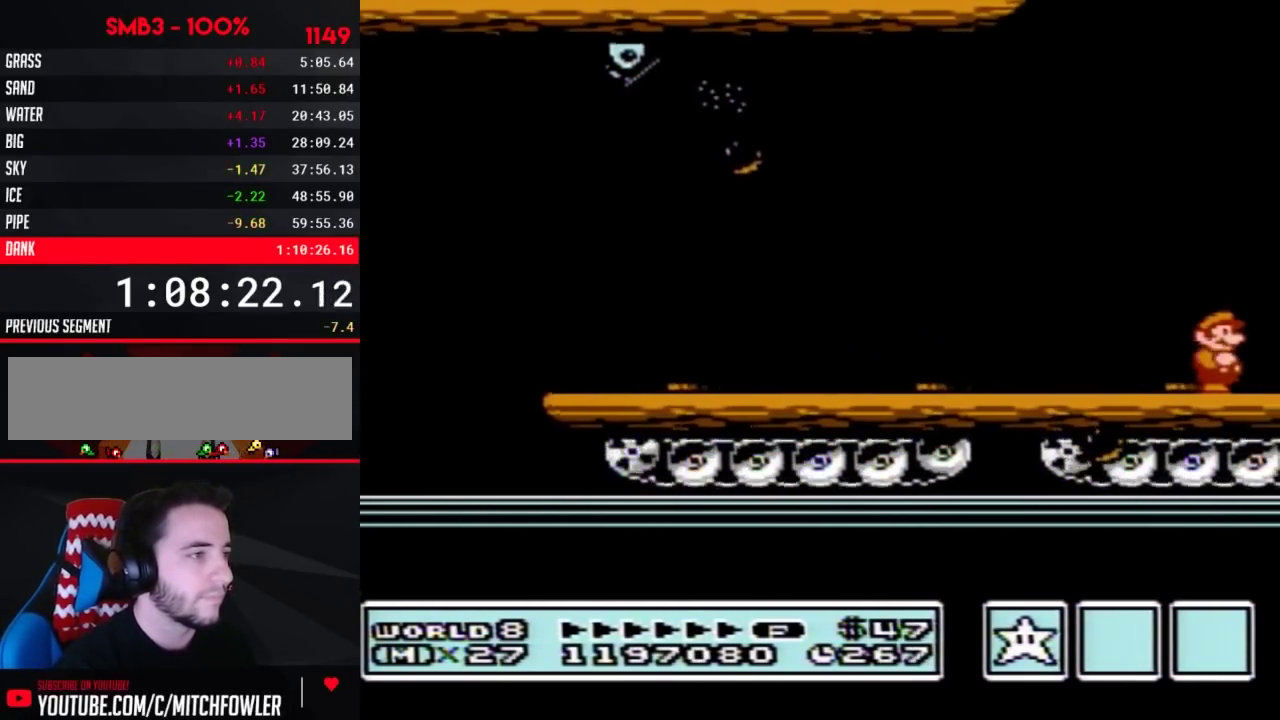
{"buttons": ["B", "DPAD_RIGHT"], "events": [[17, "B", "down"], [117, "B", "up"], [183, "B", "down"], [233, "B", "up"], [300, "B", "down"], [400, "B", "up"], [467, "B", "down"]]}
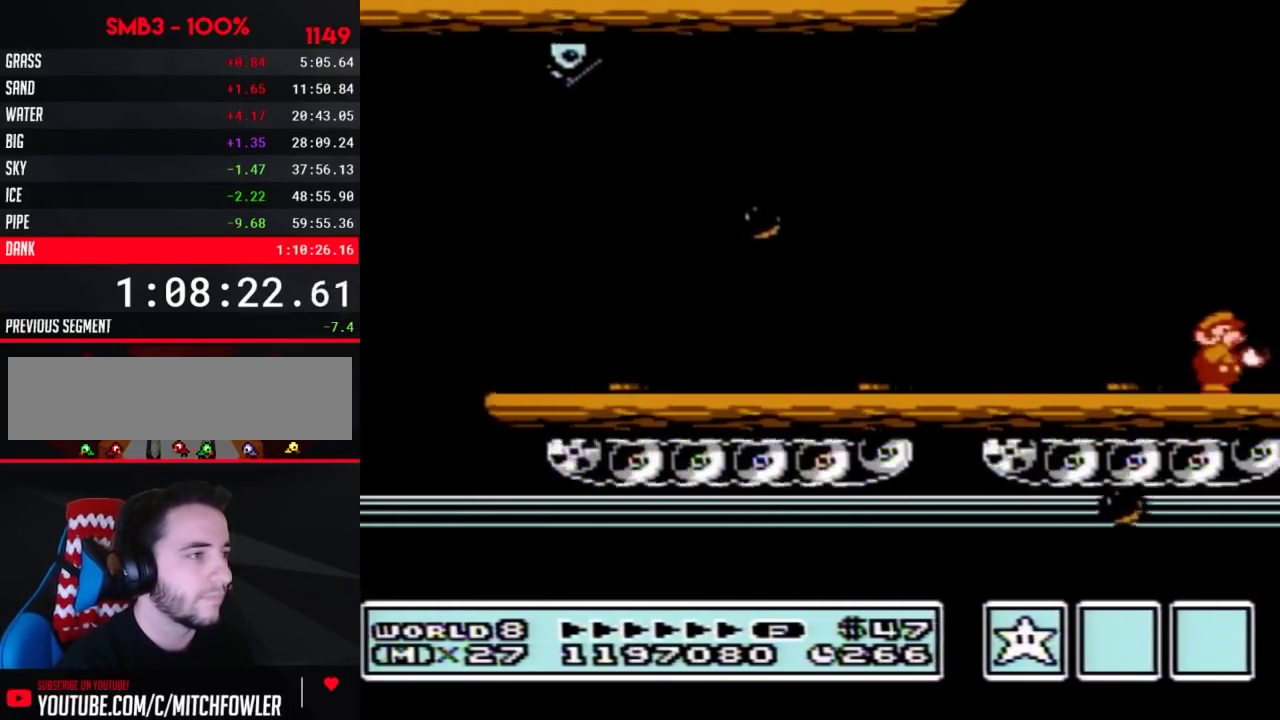
{"buttons": ["DPAD_RIGHT"], "events": [[17, "B", "up"], [117, "B", "down"], [183, "B", "up"], [267, "B", "down"], [333, "B", "up"], [417, "B", "down"], [500, "B", "up"]]}
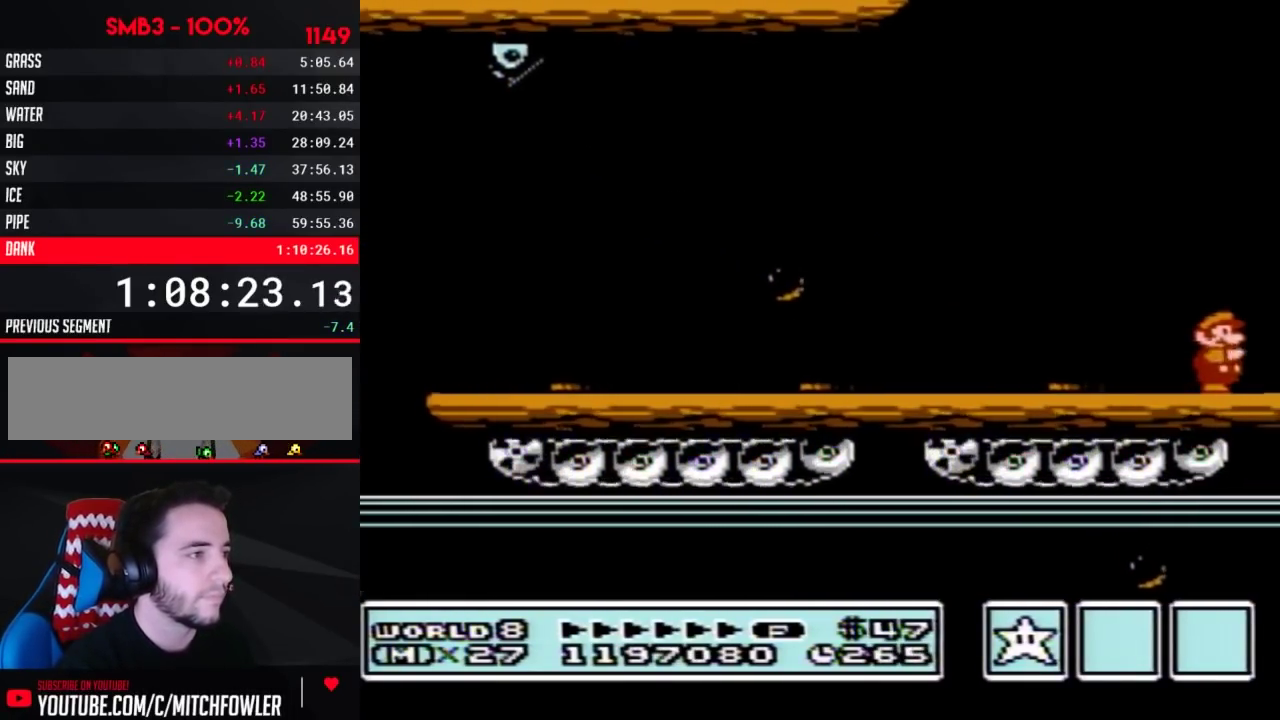
{"buttons": ["DPAD_RIGHT"], "events": [[83, "B", "down"], [150, "B", "up"], [233, "B", "down"], [300, "B", "up"], [400, "B", "down"], [467, "B", "up"]]}
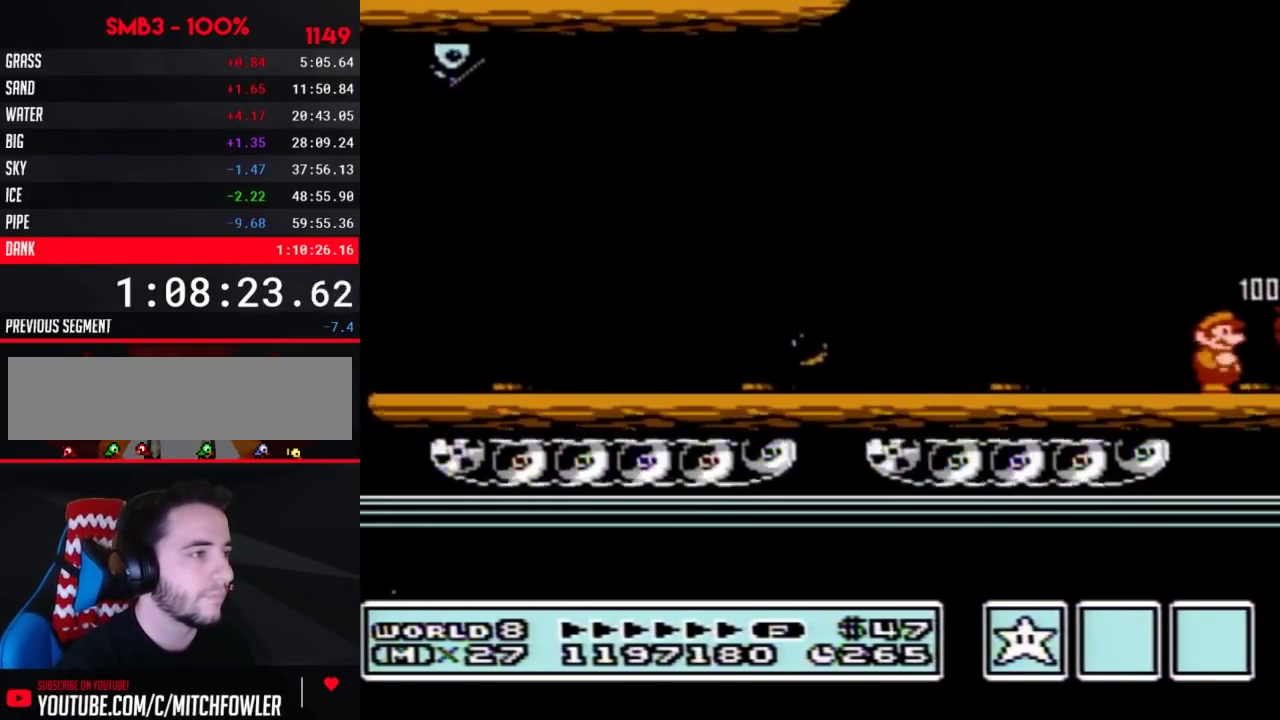
{"buttons": ["B", "DPAD_RIGHT"], "events": [[17, "B", "down"], [83, "B", "up"], [217, "B", "down"], [267, "B", "up"], [333, "B", "down"], [433, "B", "up"], [483, "B", "down"]]}
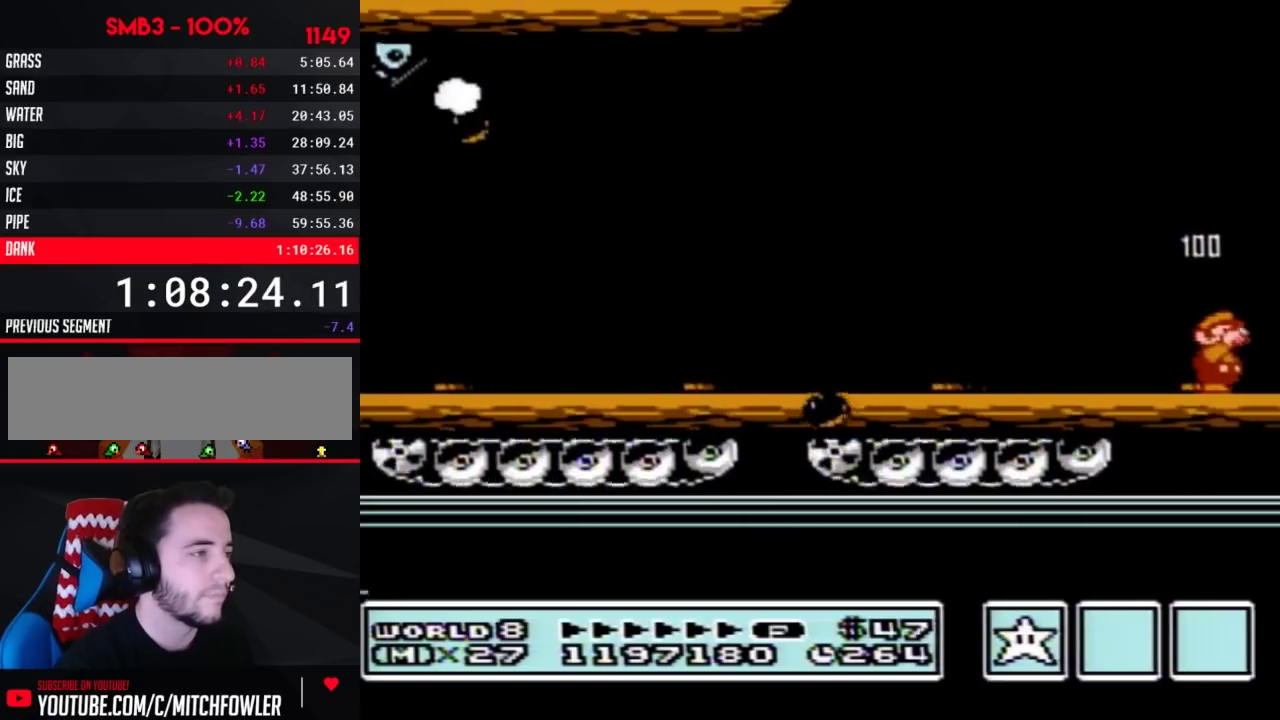
{"buttons": ["B", "DPAD_RIGHT"], "events": [[50, "B", "up"], [150, "B", "down"], [217, "B", "up"], [300, "B", "down"], [367, "B", "up"], [467, "B", "down"]]}
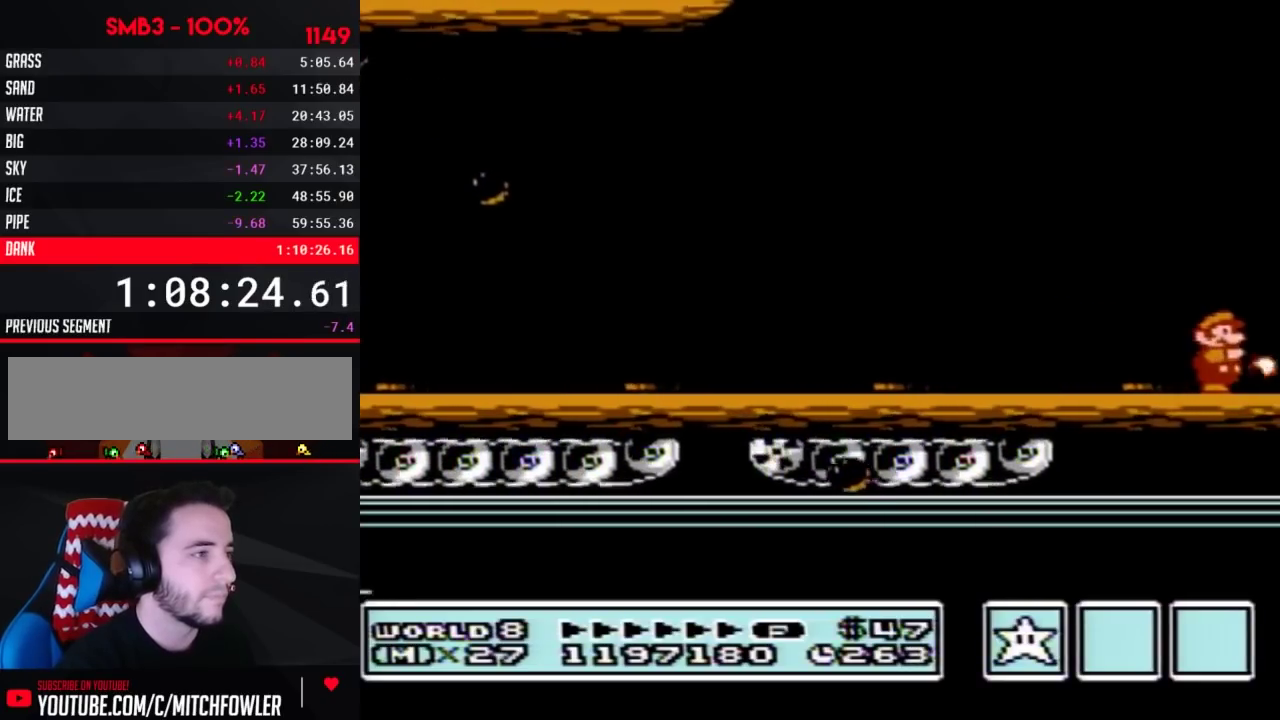
{"buttons": ["DPAD_RIGHT"], "events": [[17, "B", "up"], [83, "B", "down"], [150, "B", "up"], [233, "B", "down"], [300, "B", "up"], [400, "B", "down"], [467, "B", "up"]]}
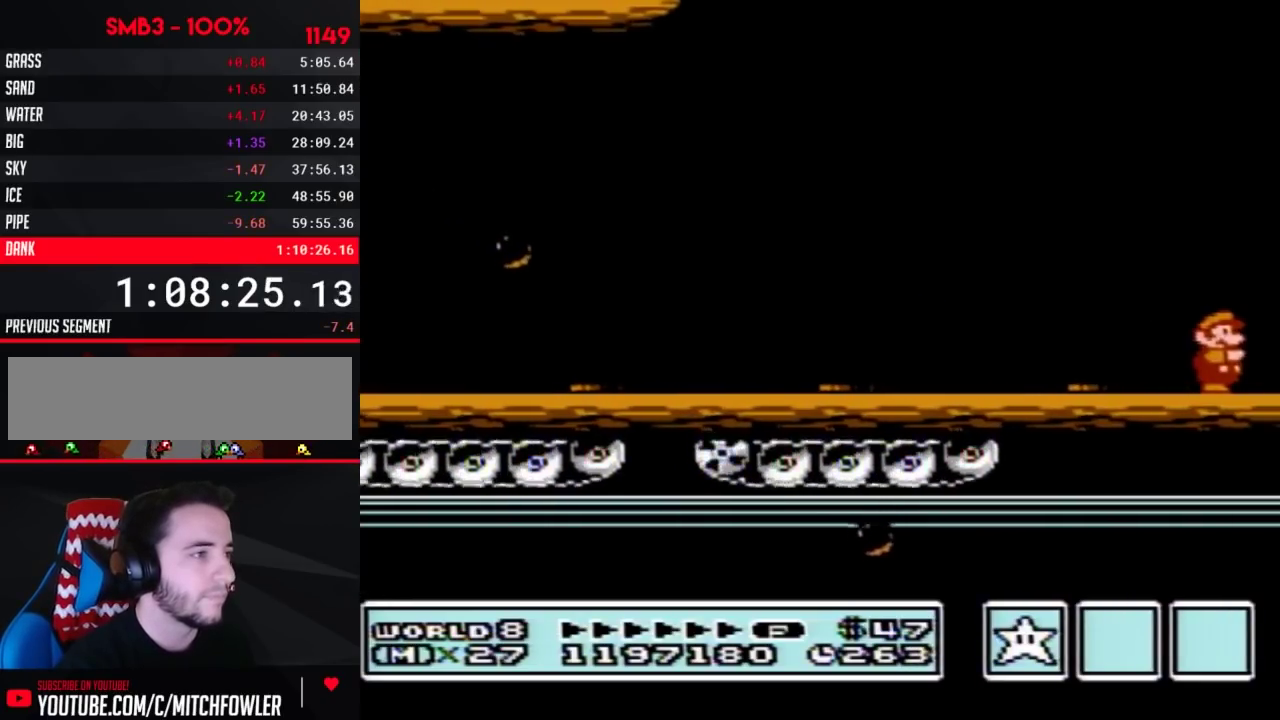
{"buttons": ["DPAD_RIGHT"], "events": [[50, "B", "down"], [117, "B", "up"], [200, "B", "down"], [267, "B", "up"], [367, "B", "down"], [433, "B", "up"]]}
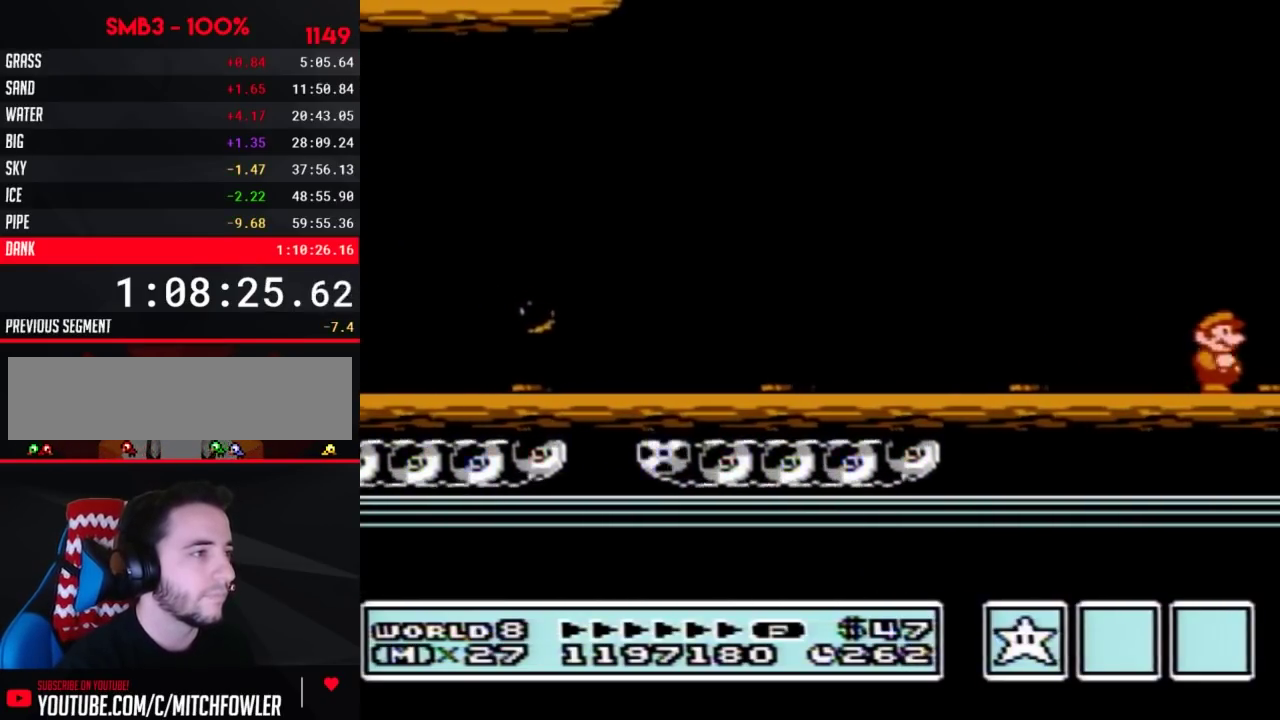
{"buttons": ["B", "DPAD_RIGHT"], "events": [[17, "B", "down"], [83, "B", "up"], [150, "B", "down"], [233, "B", "up"], [333, "B", "down"], [400, "B", "up"], [483, "B", "down"]]}
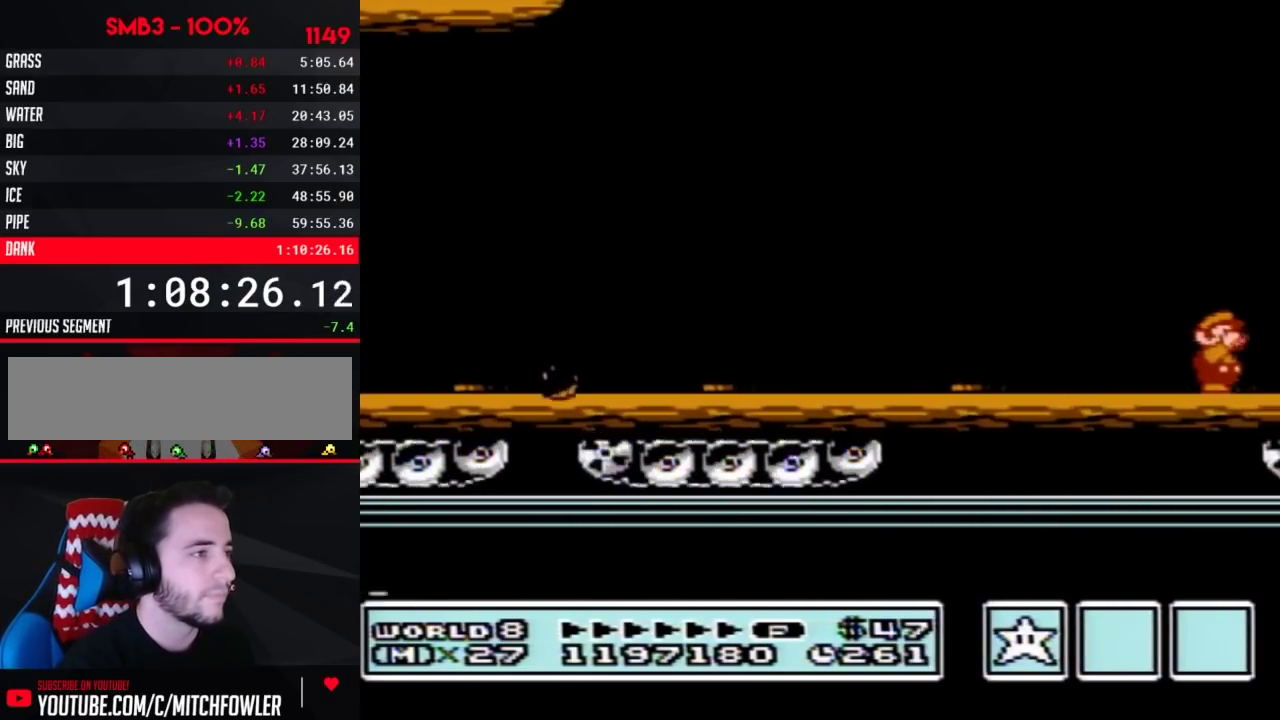
{"buttons": ["DPAD_RIGHT"], "events": [[50, "B", "up"], [117, "B", "down"], [200, "B", "up"], [267, "B", "down"], [333, "B", "up"]]}